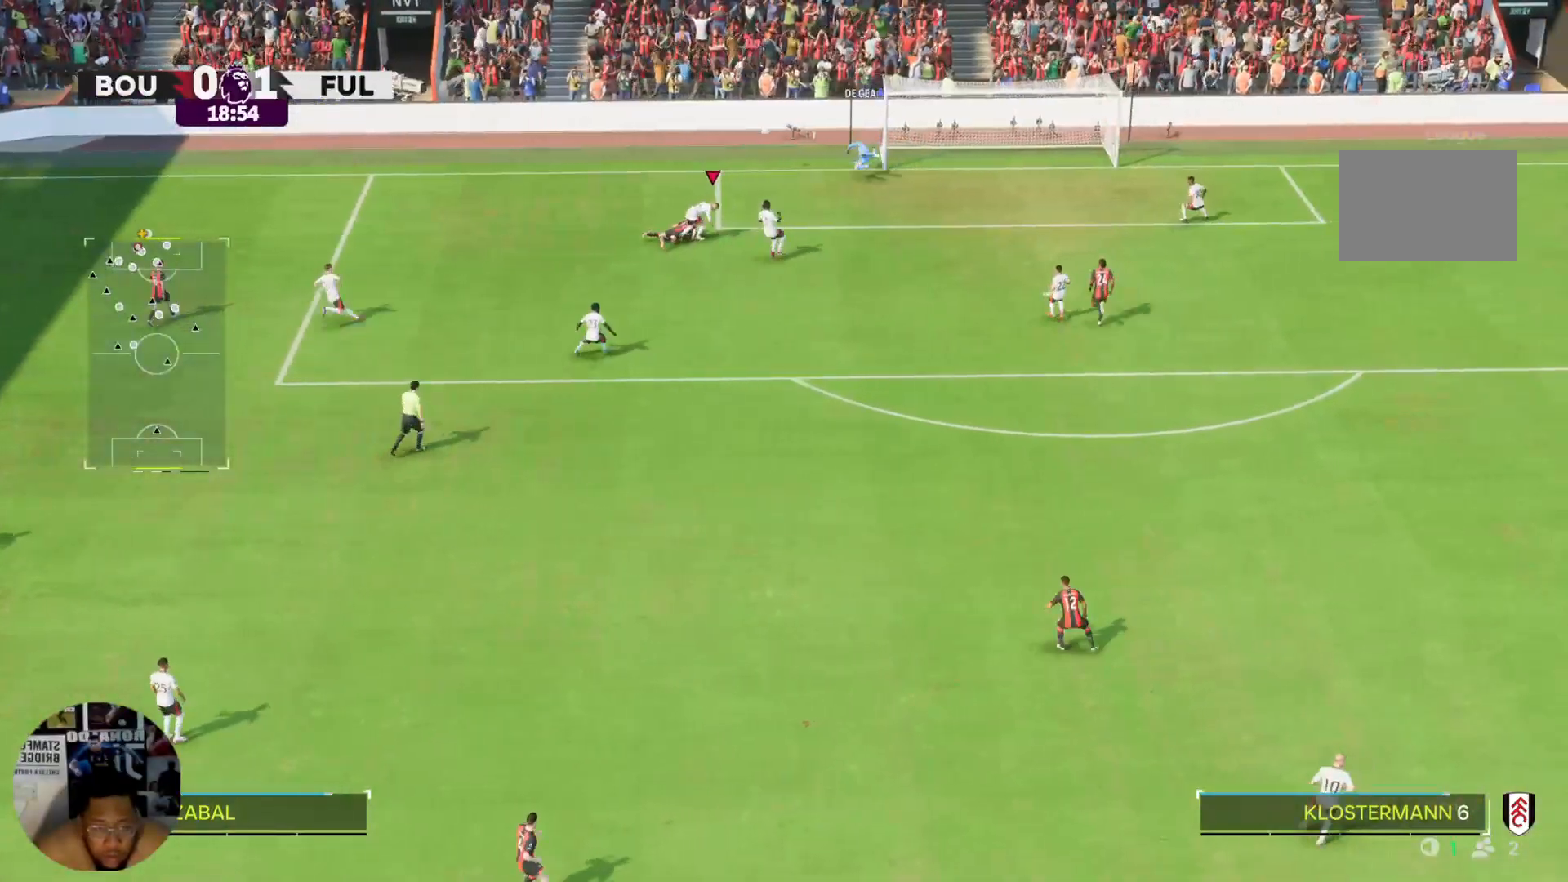
Gameplay with a controller (PlayStation layout); each line is a JSON object with the inputs held at the frame after it. "events" lists button and stick changes between this image and that frame as [ms after this image, input, new state], when the widget could be followed in between. Not read: L3 R3.
{"buttons": [], "left_stick": "center", "right_stick": "center", "events": [[467, "left_stick", "center"]]}
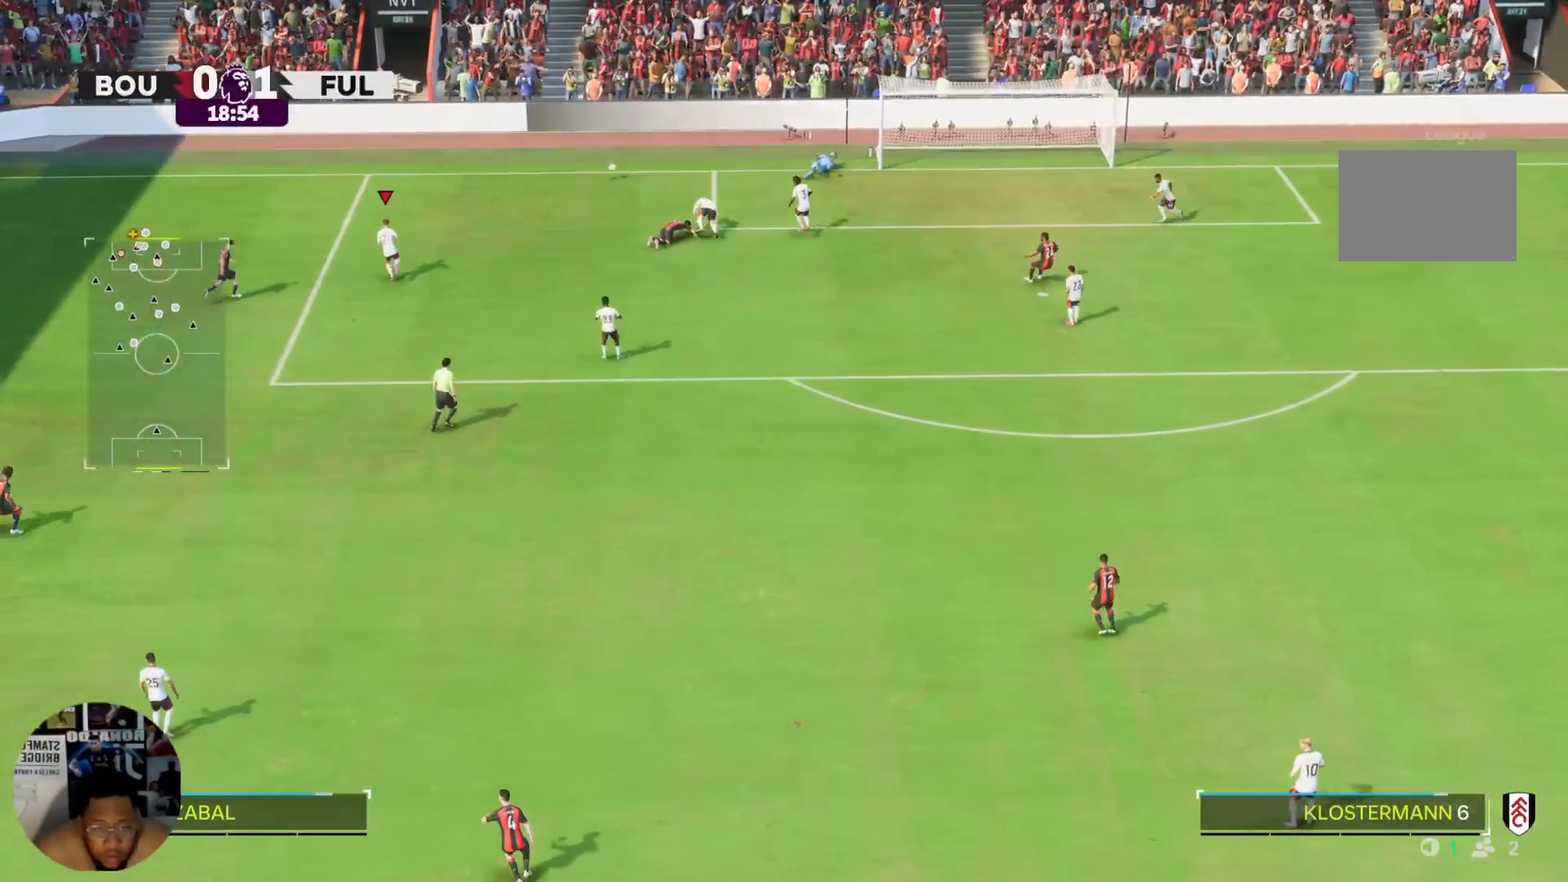
{"buttons": [], "left_stick": "center", "right_stick": "center", "events": []}
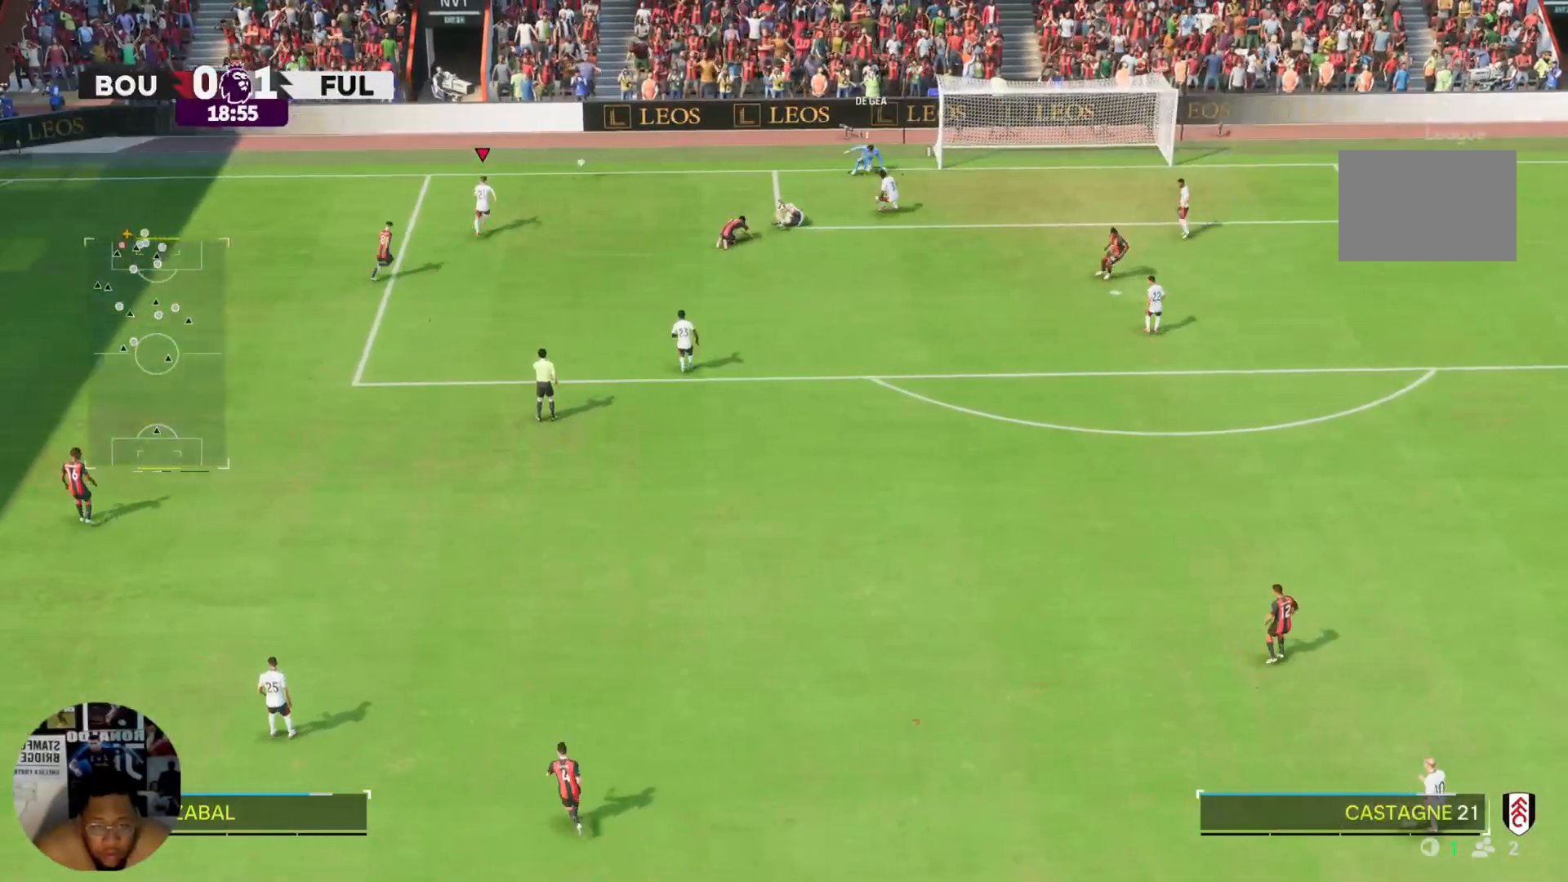
{"buttons": [], "left_stick": "down-left", "right_stick": "center", "events": [[334, "left_stick", "down-left"]]}
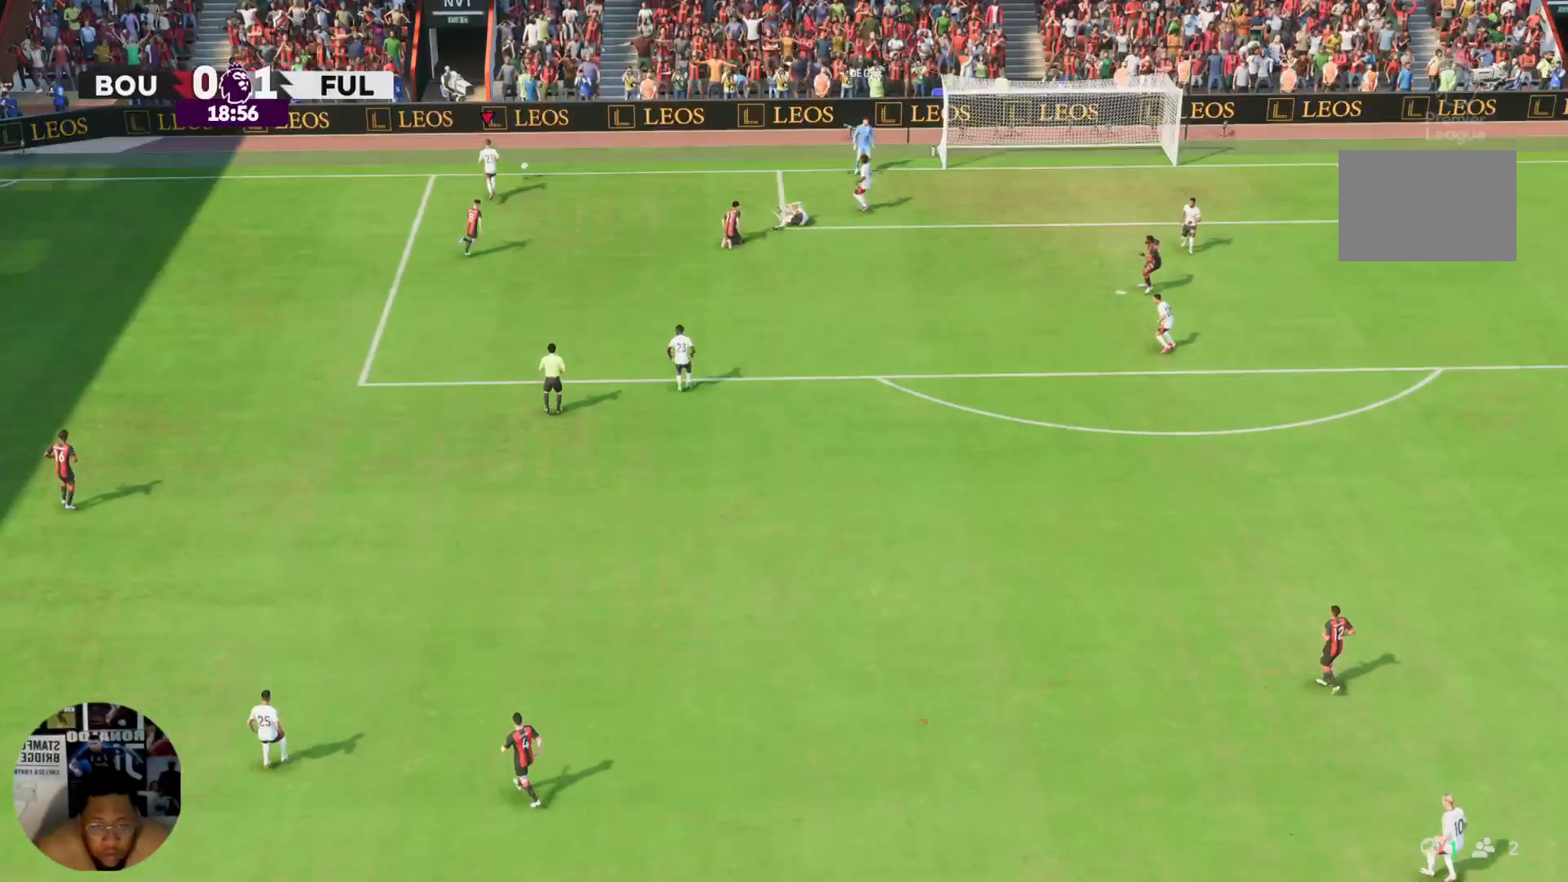
{"buttons": [], "left_stick": "down-left", "right_stick": "center", "events": []}
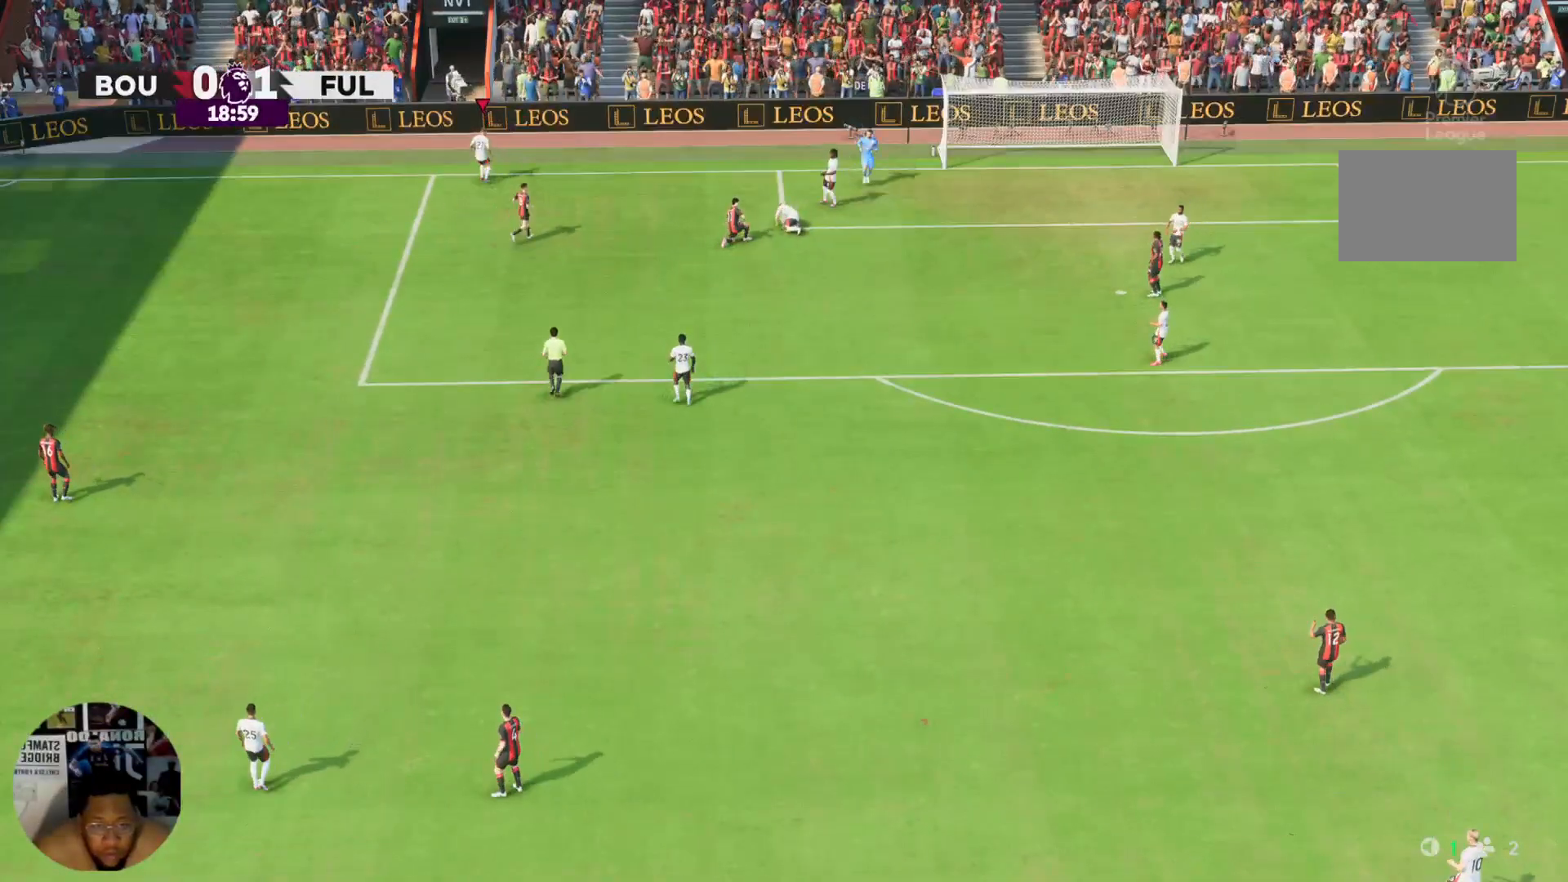
{"buttons": [], "left_stick": "center", "right_stick": "center", "events": [[34, "left_stick", "center"]]}
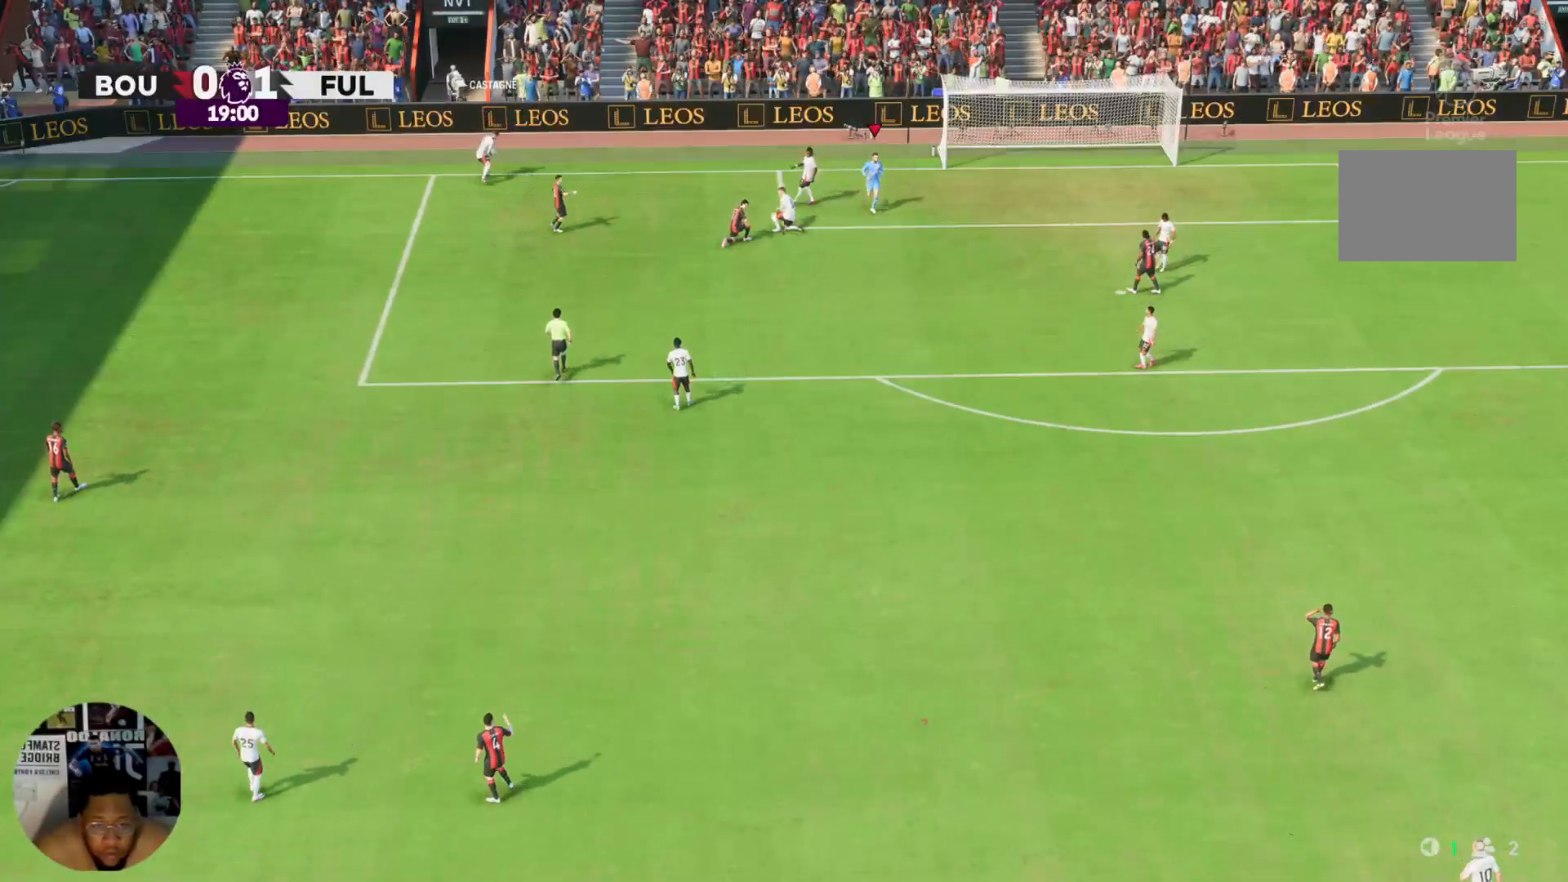
{"buttons": [], "left_stick": "center", "right_stick": "center", "events": [[367, "R2", "down"], [434, "L2", "down"], [467, "L2", "up"], [467, "R2", "up"]]}
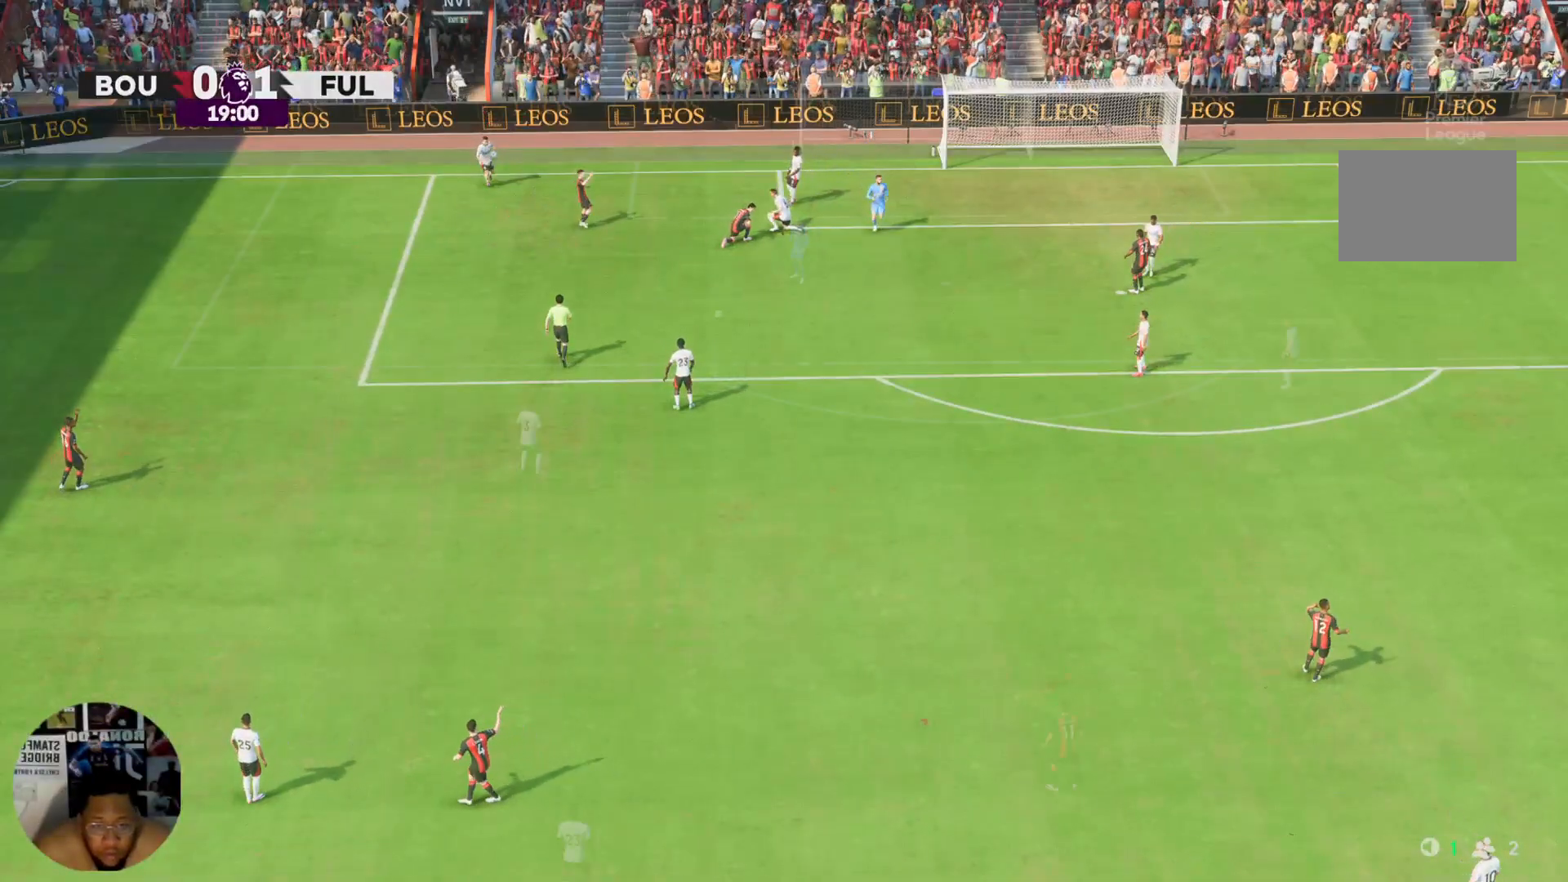
{"buttons": [], "left_stick": "center", "right_stick": "center", "events": [[34, "L2", "down"], [34, "R2", "down"], [100, "R2", "up"], [134, "L2", "up"]]}
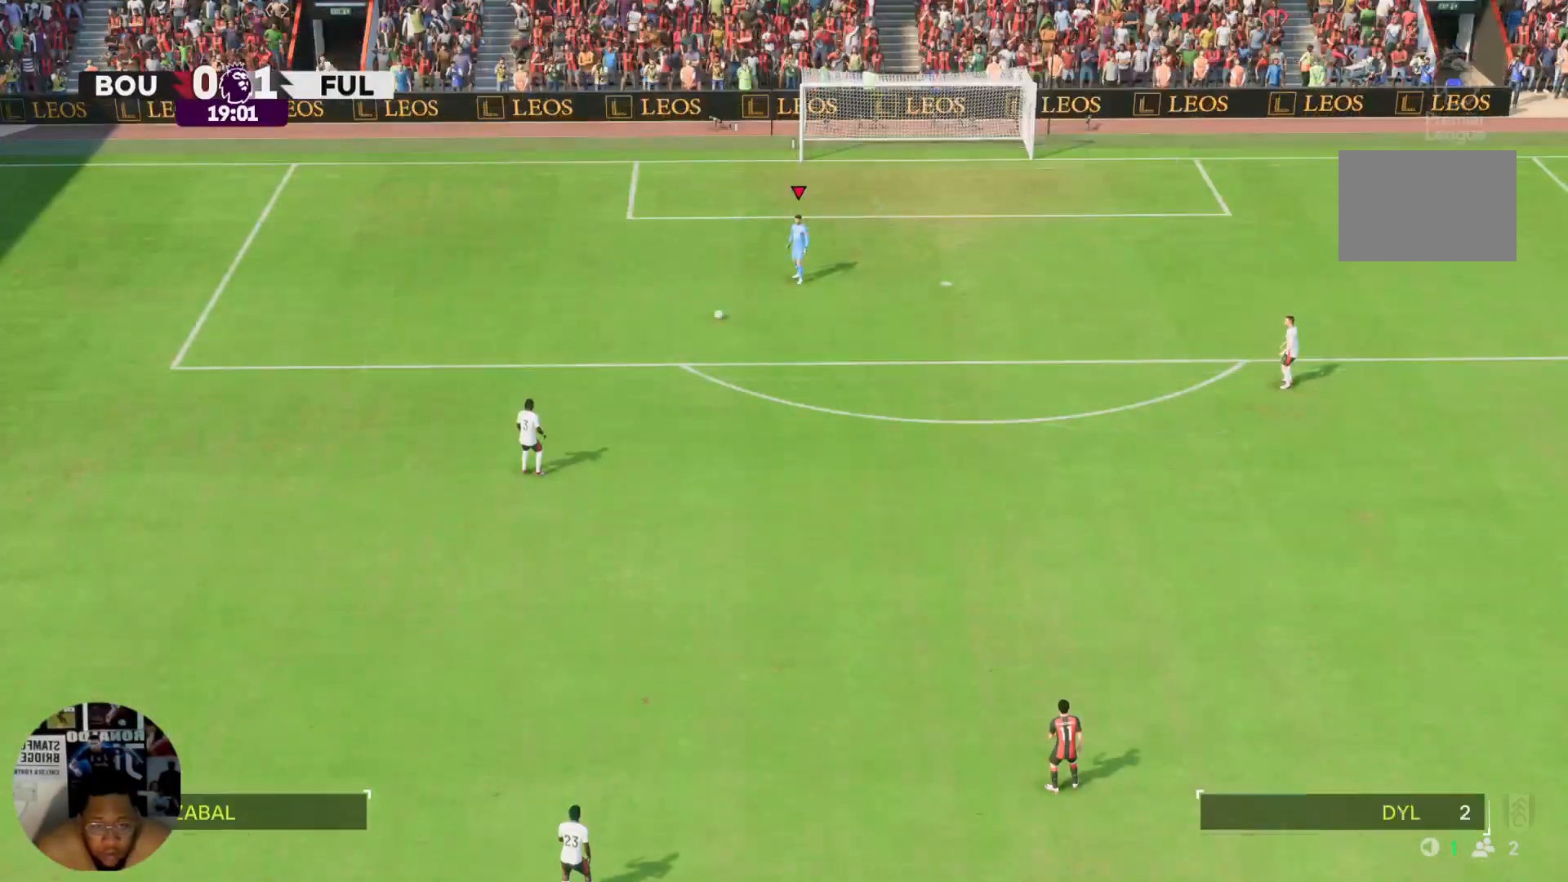
{"buttons": [], "left_stick": "down", "right_stick": "center", "events": [[133, "CROSS", "down"], [233, "CROSS", "up"], [300, "left_stick", "down"], [400, "CROSS", "down"], [500, "CROSS", "up"]]}
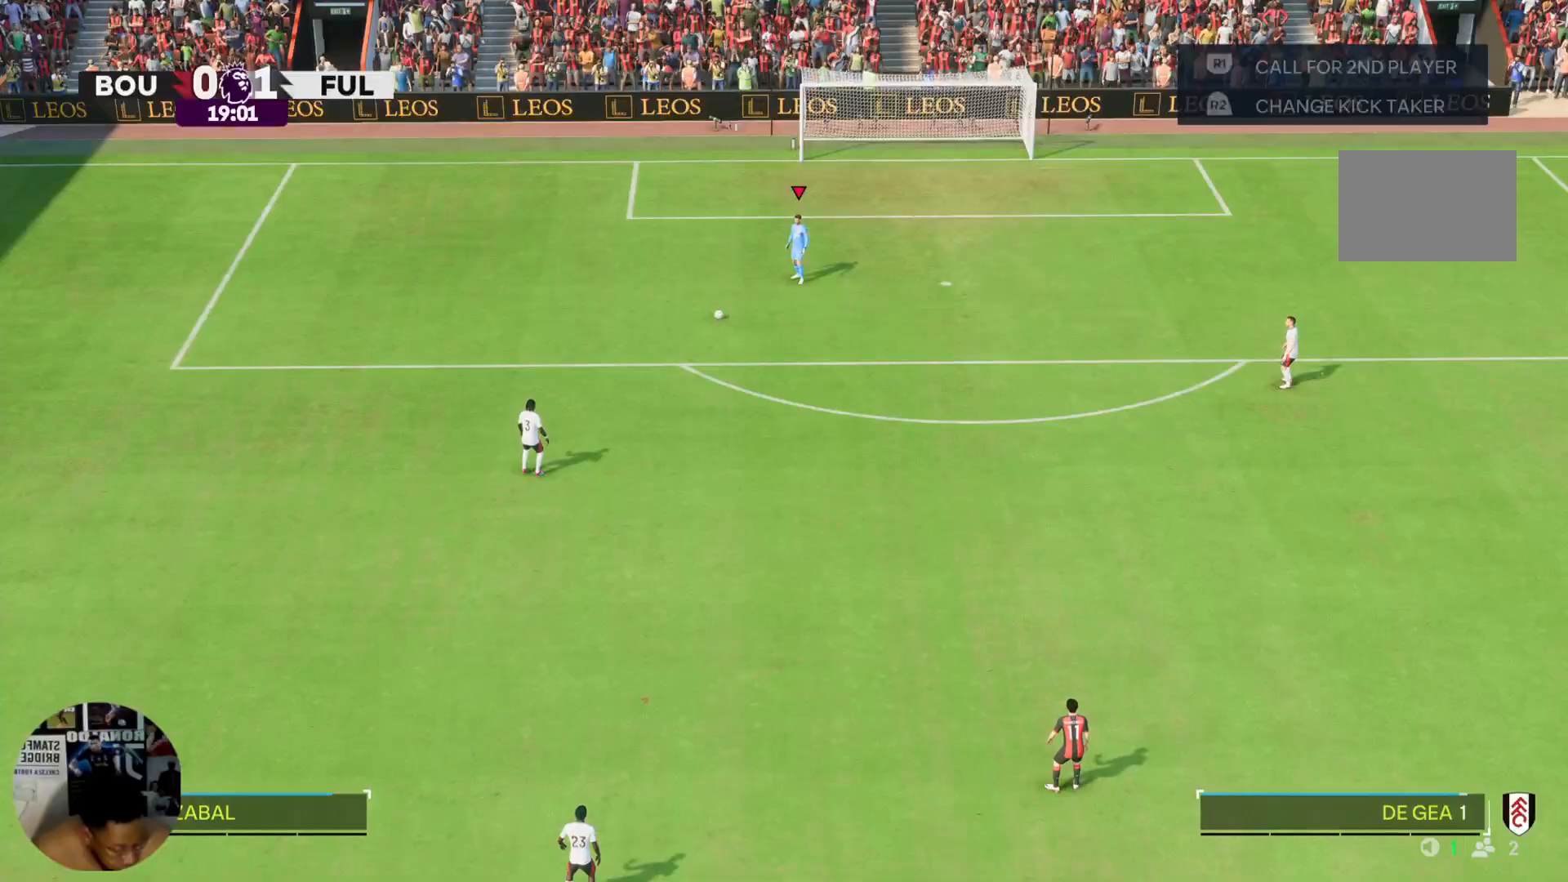
{"buttons": [], "left_stick": "down", "right_stick": "center", "events": []}
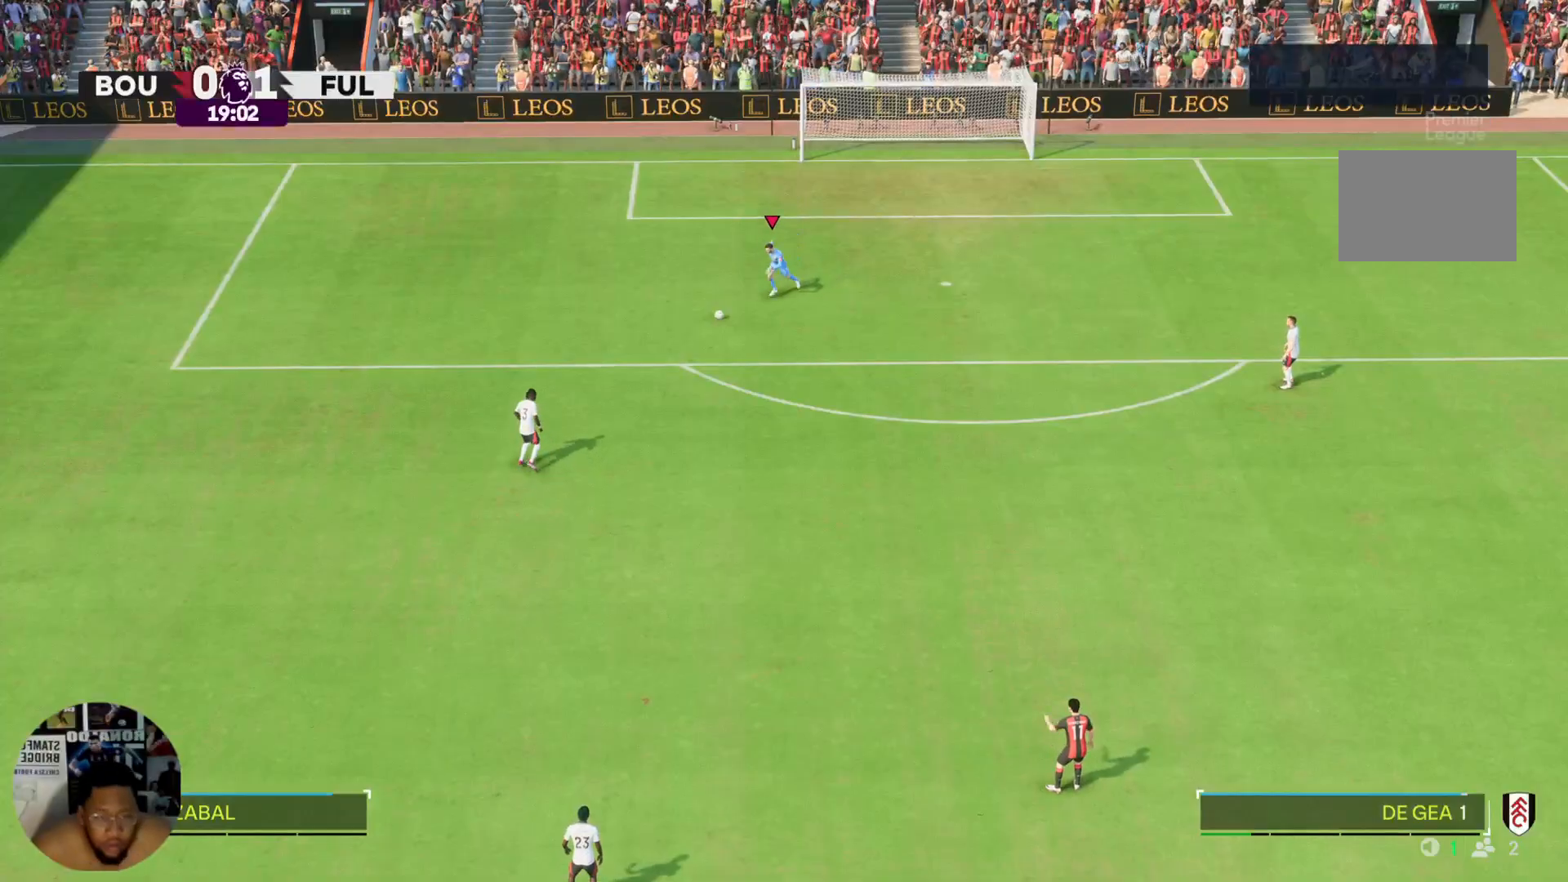
{"buttons": [], "left_stick": "down", "right_stick": "center", "events": []}
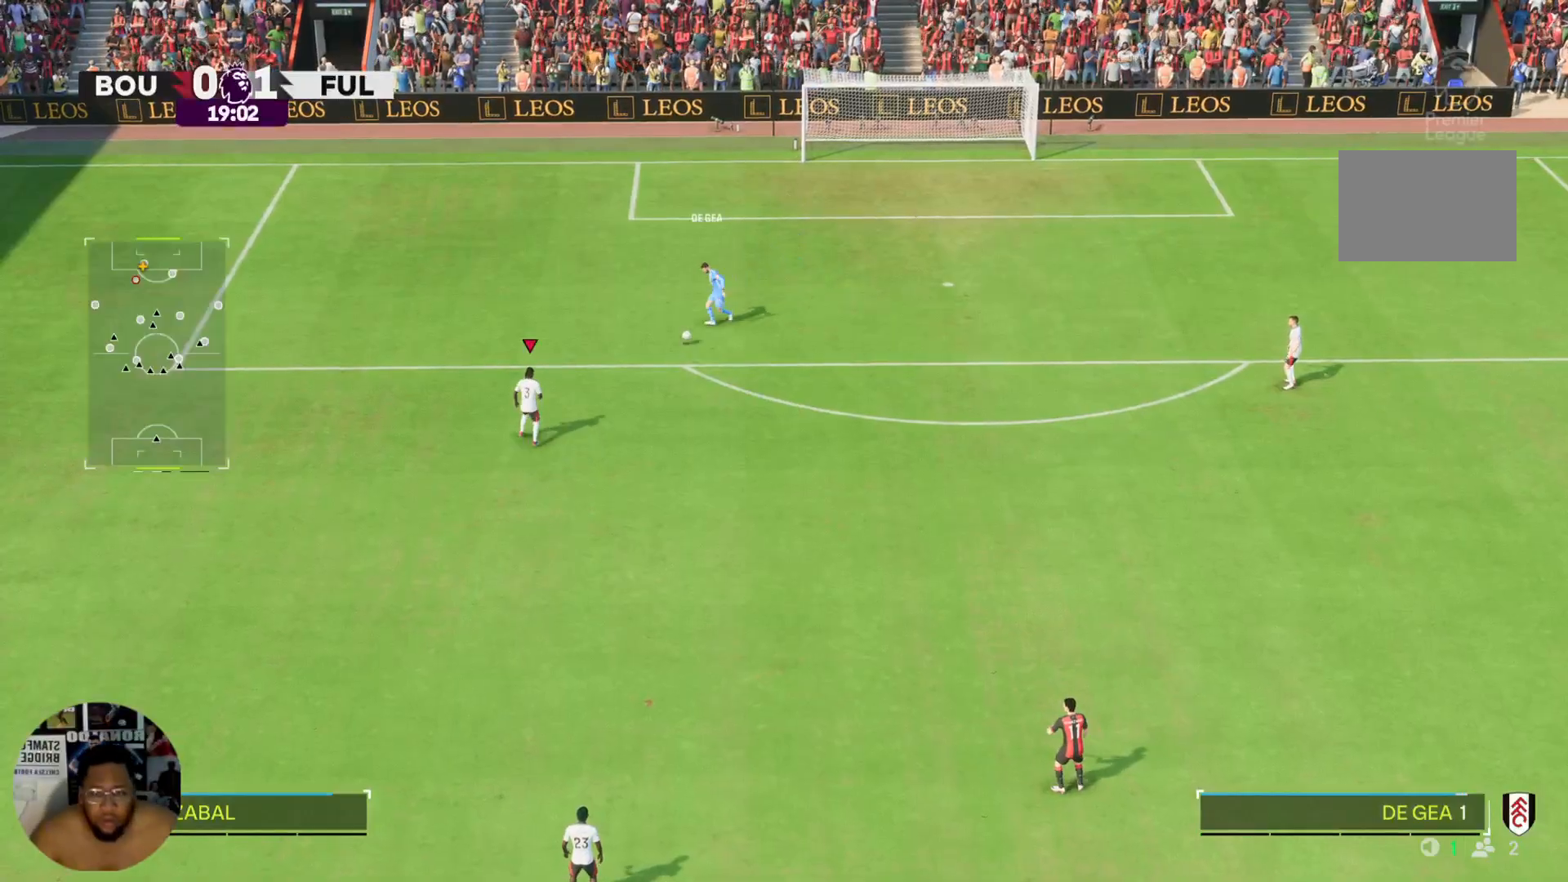
{"buttons": [], "left_stick": "down", "right_stick": "center", "events": []}
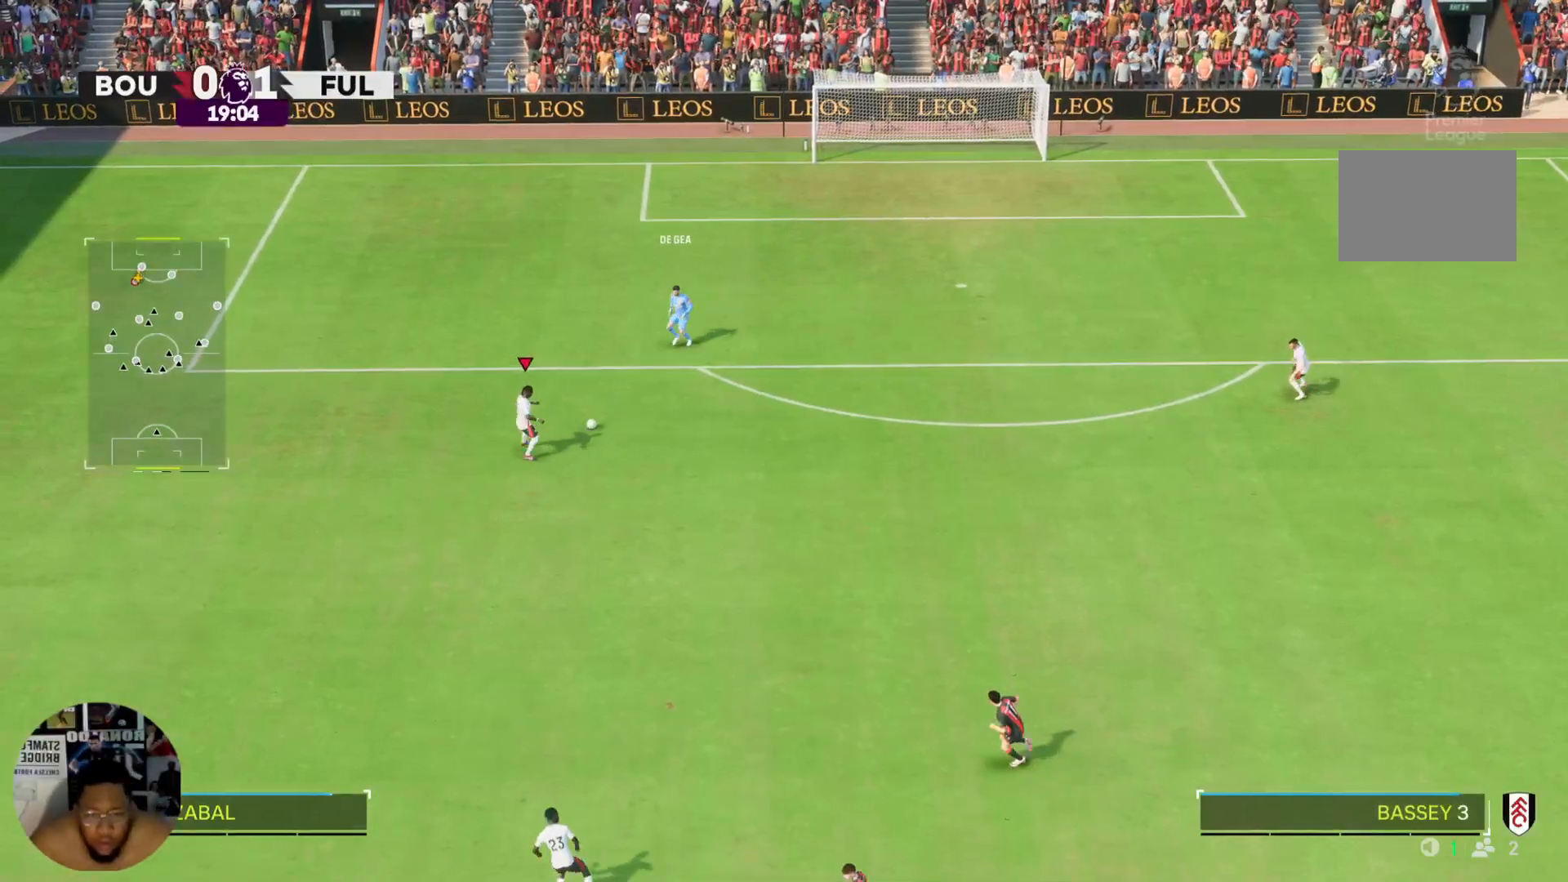
{"buttons": [], "left_stick": "down", "right_stick": "center", "events": []}
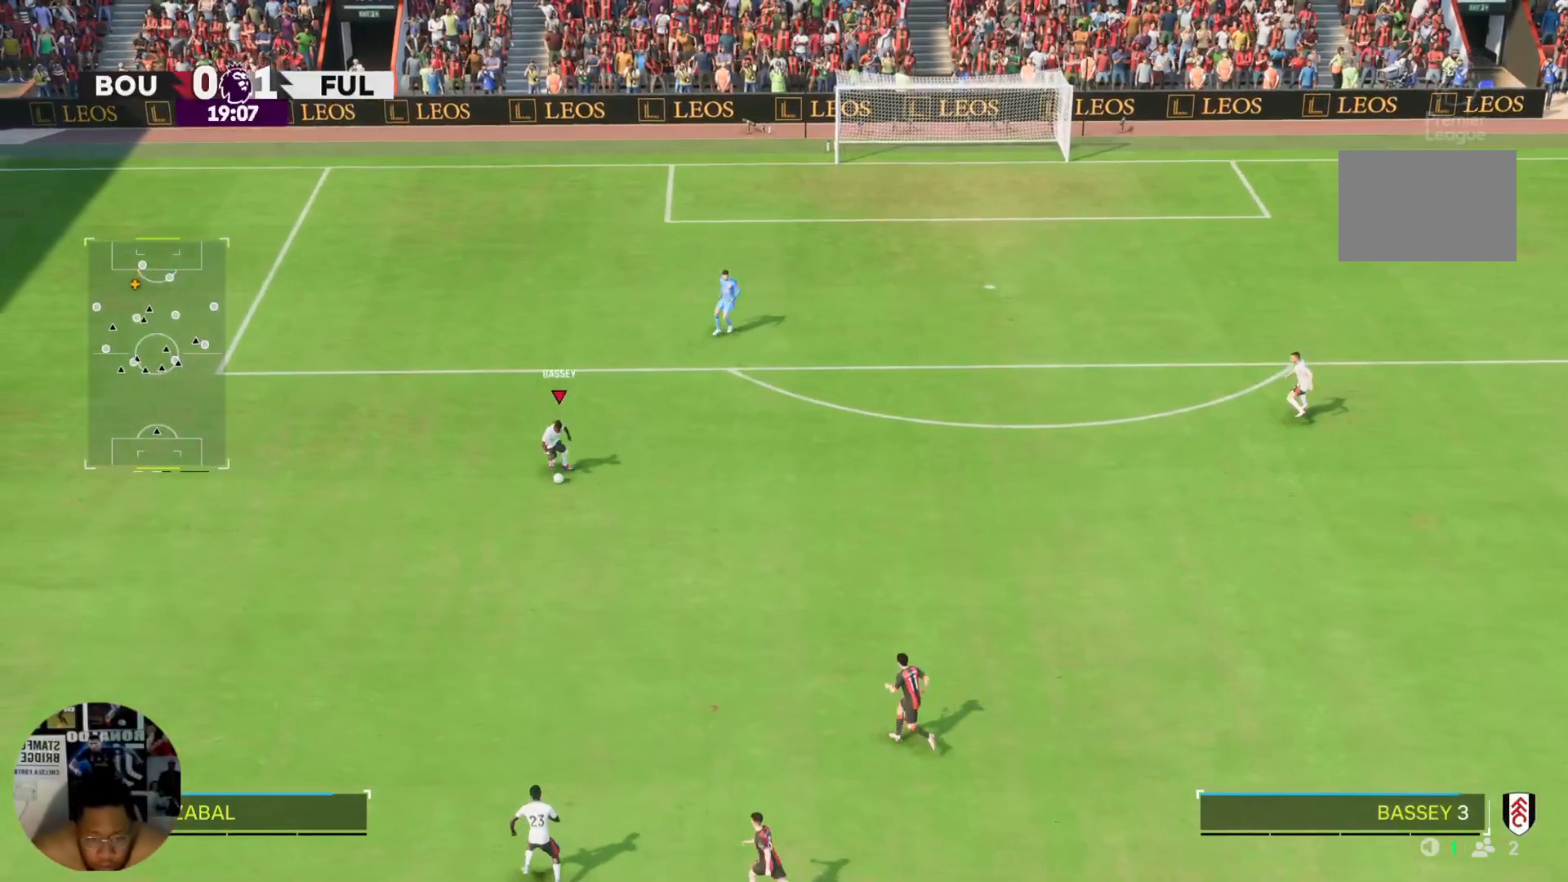
{"buttons": [], "left_stick": "center", "right_stick": "center", "events": [[434, "left_stick", "center"]]}
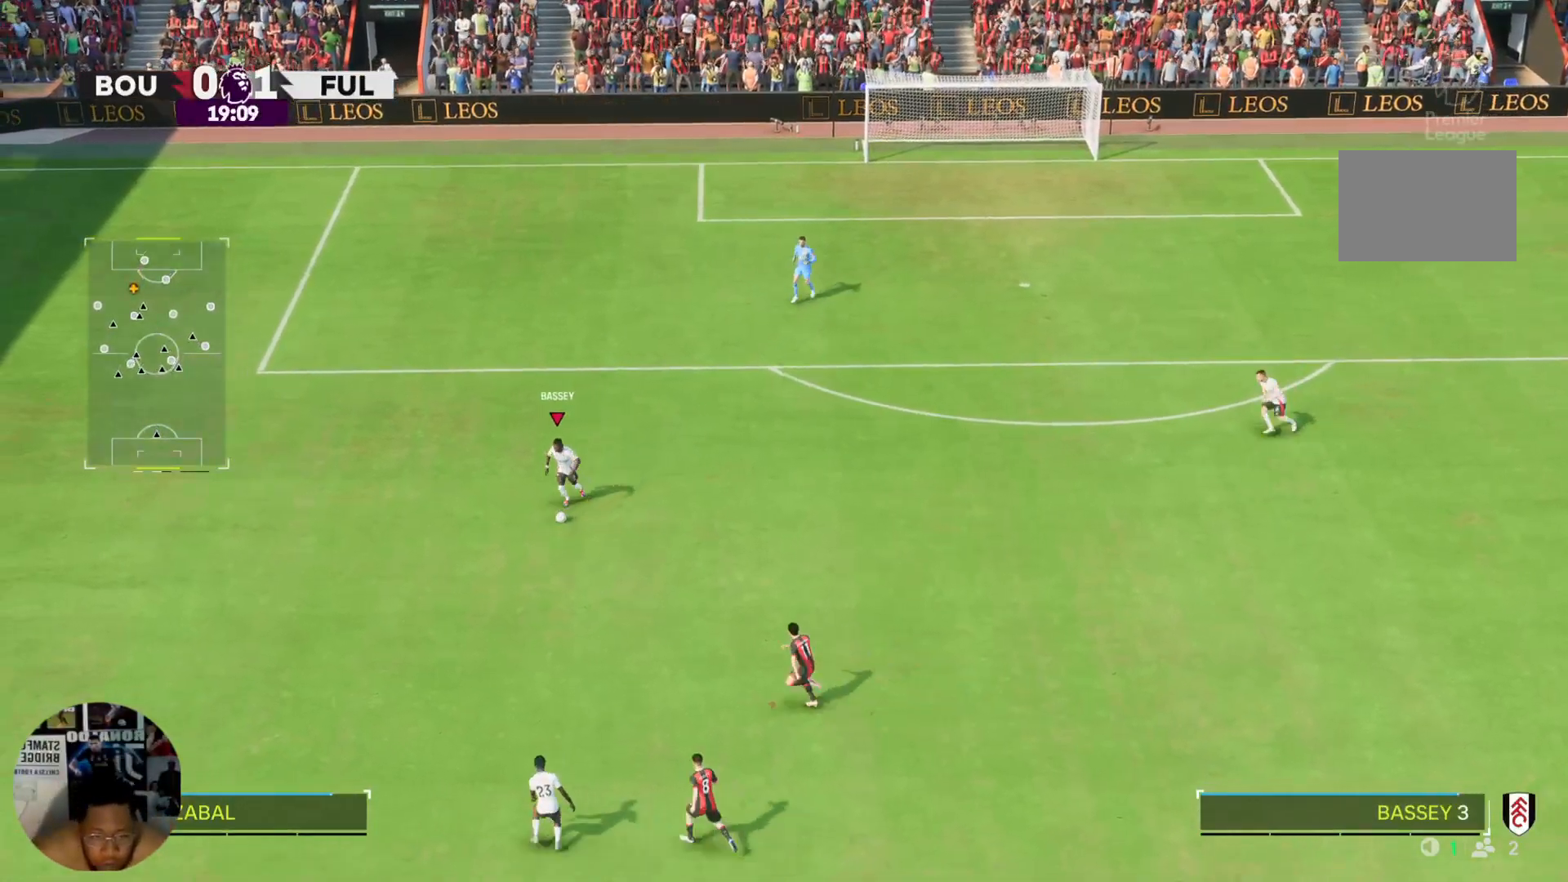
{"buttons": [], "left_stick": "right", "right_stick": "right", "events": [[300, "right_stick", "left"], [434, "left_stick", "right"], [467, "right_stick", "right"]]}
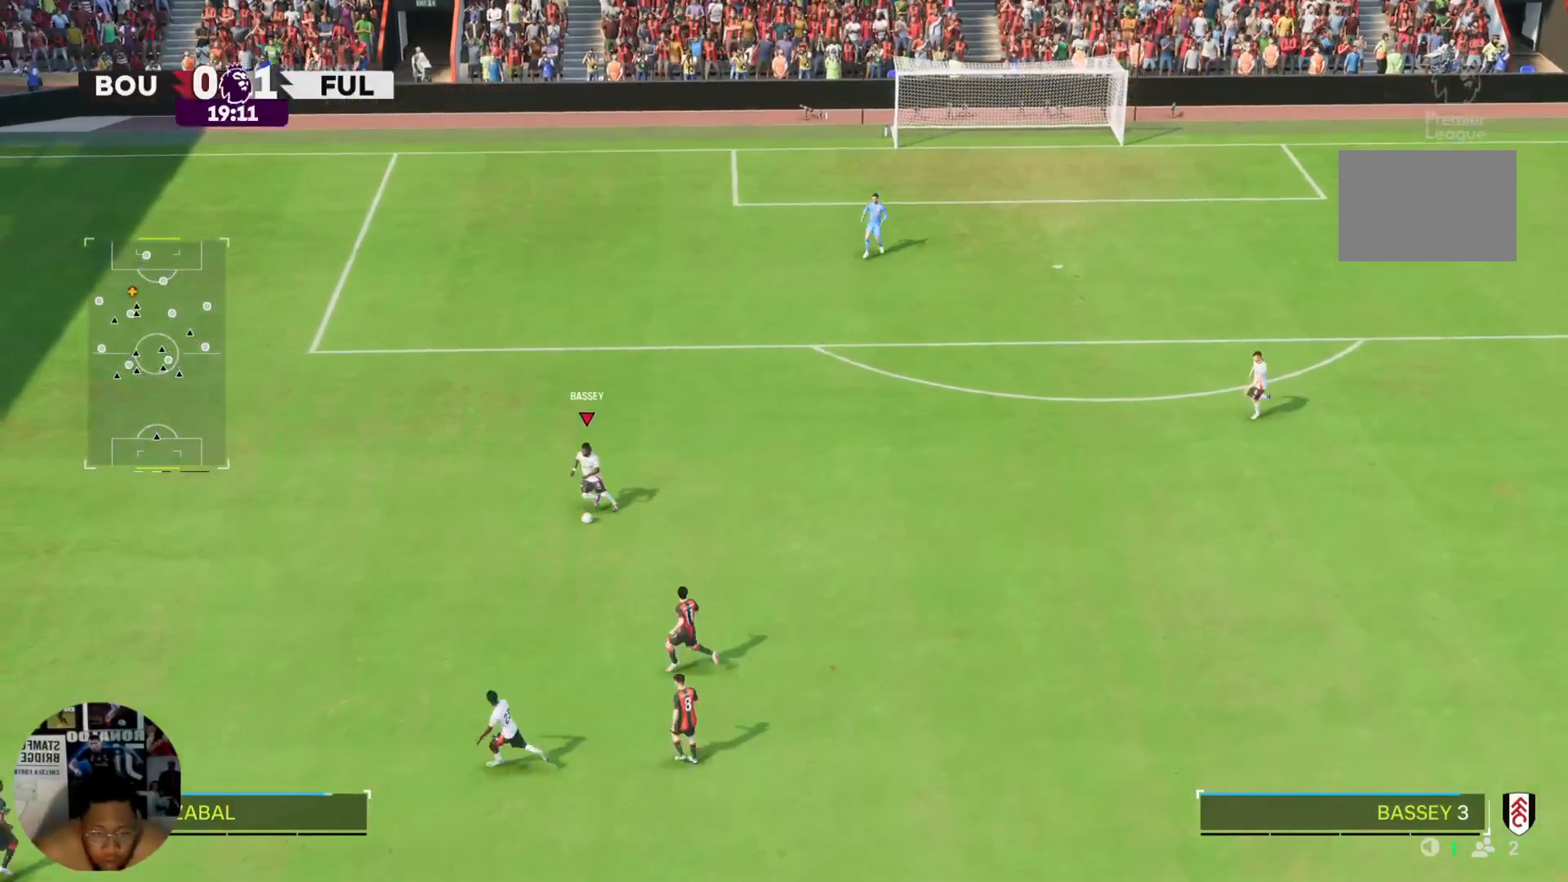
{"buttons": [], "left_stick": "right", "right_stick": "center", "events": [[167, "right_stick", "center"]]}
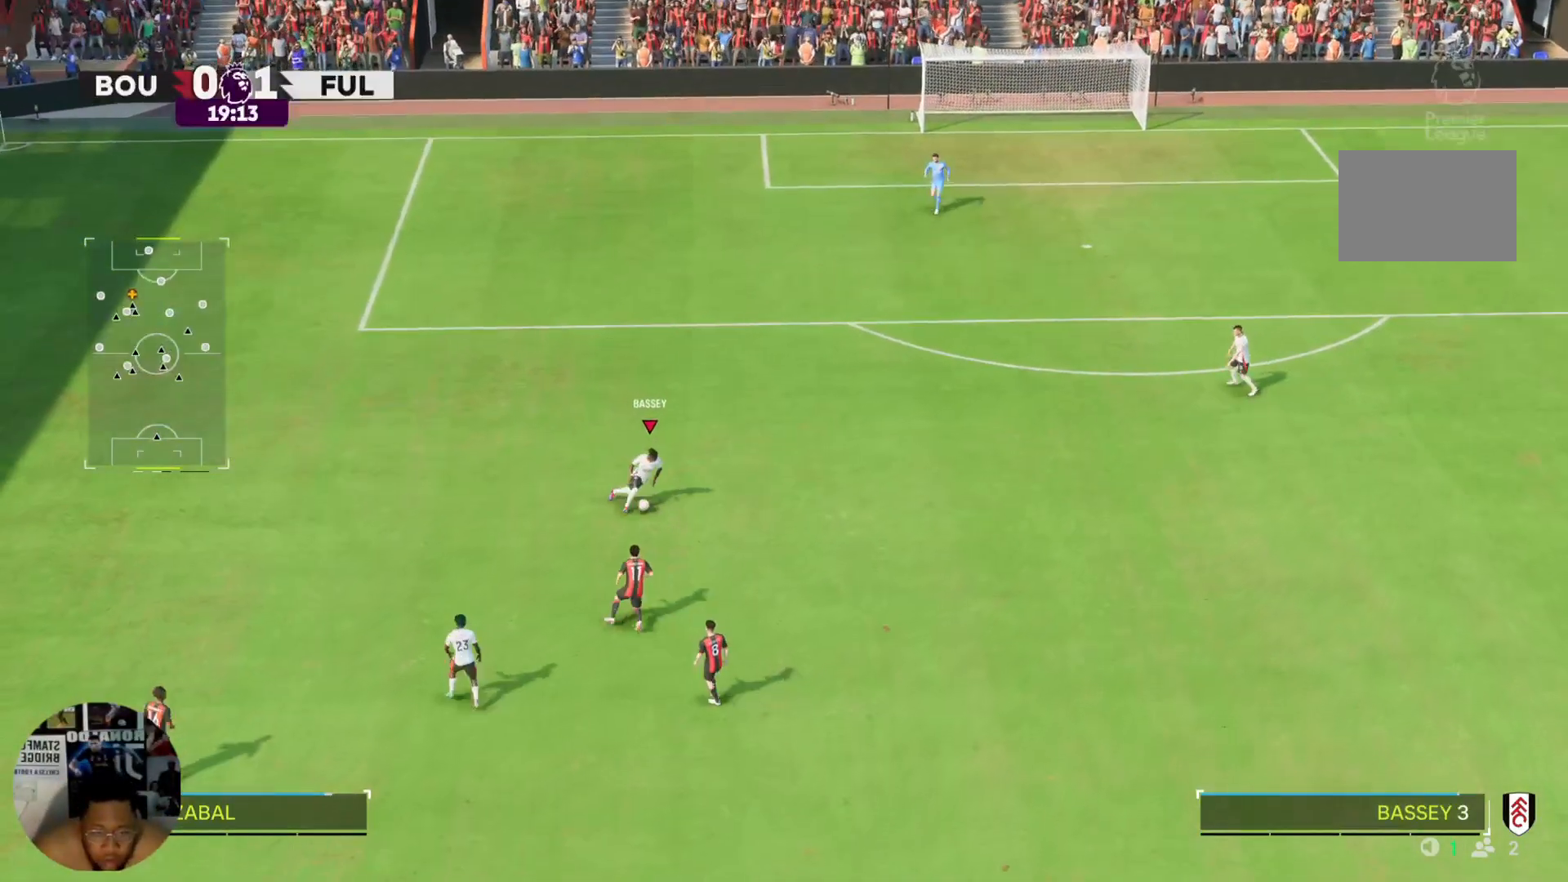
{"buttons": ["R2"], "left_stick": "right", "right_stick": "center", "events": [[233, "R2", "down"], [233, "left_stick", "down-right"], [500, "left_stick", "right"]]}
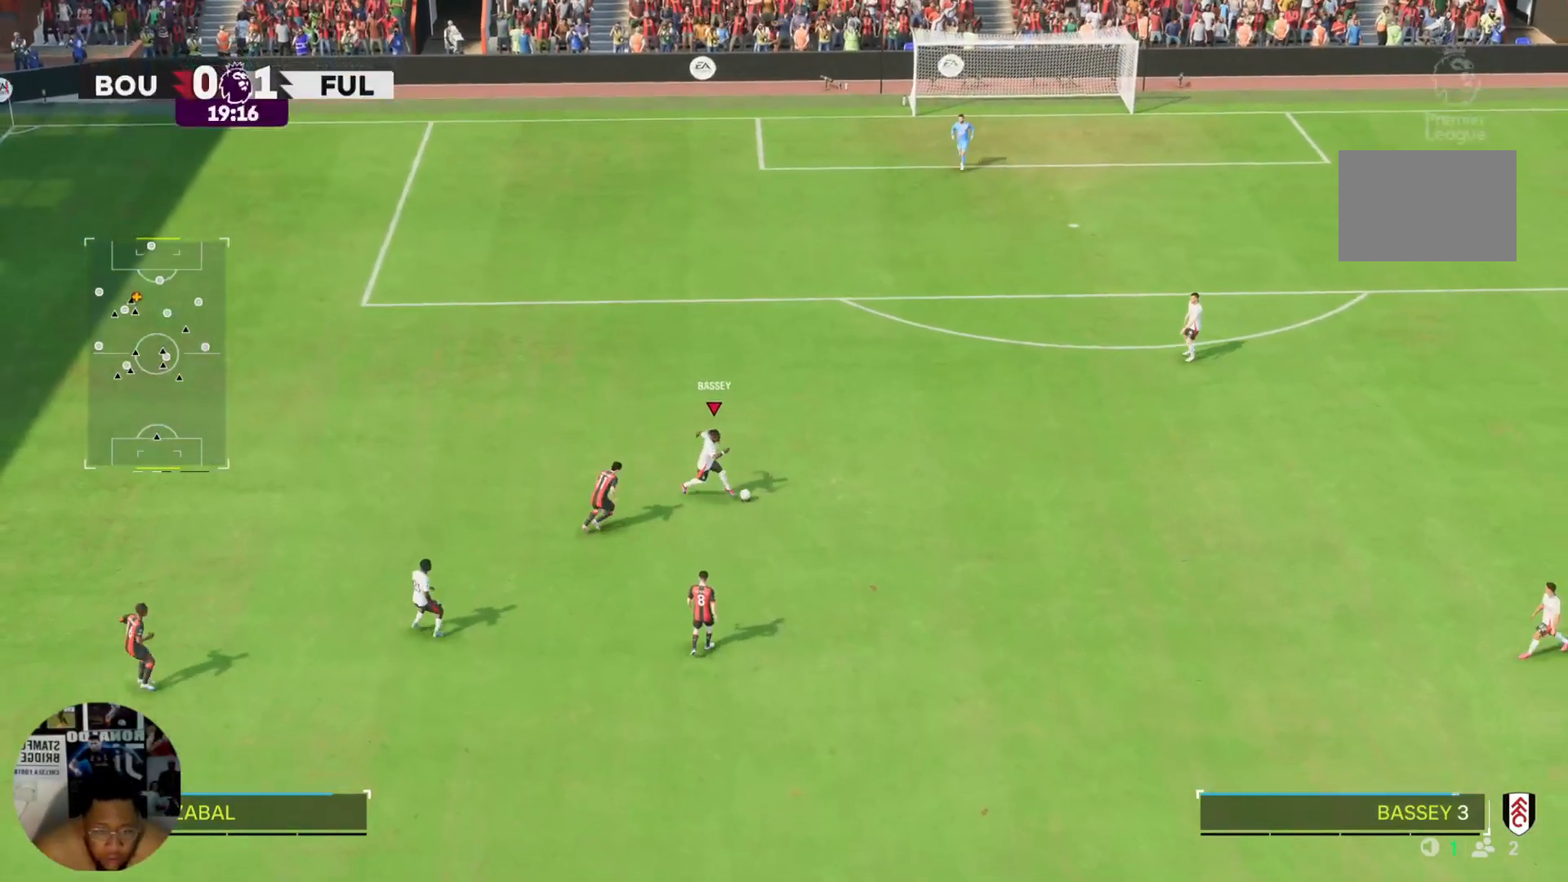
{"buttons": ["R2"], "left_stick": "down-right", "right_stick": "center", "events": [[434, "left_stick", "down-right"]]}
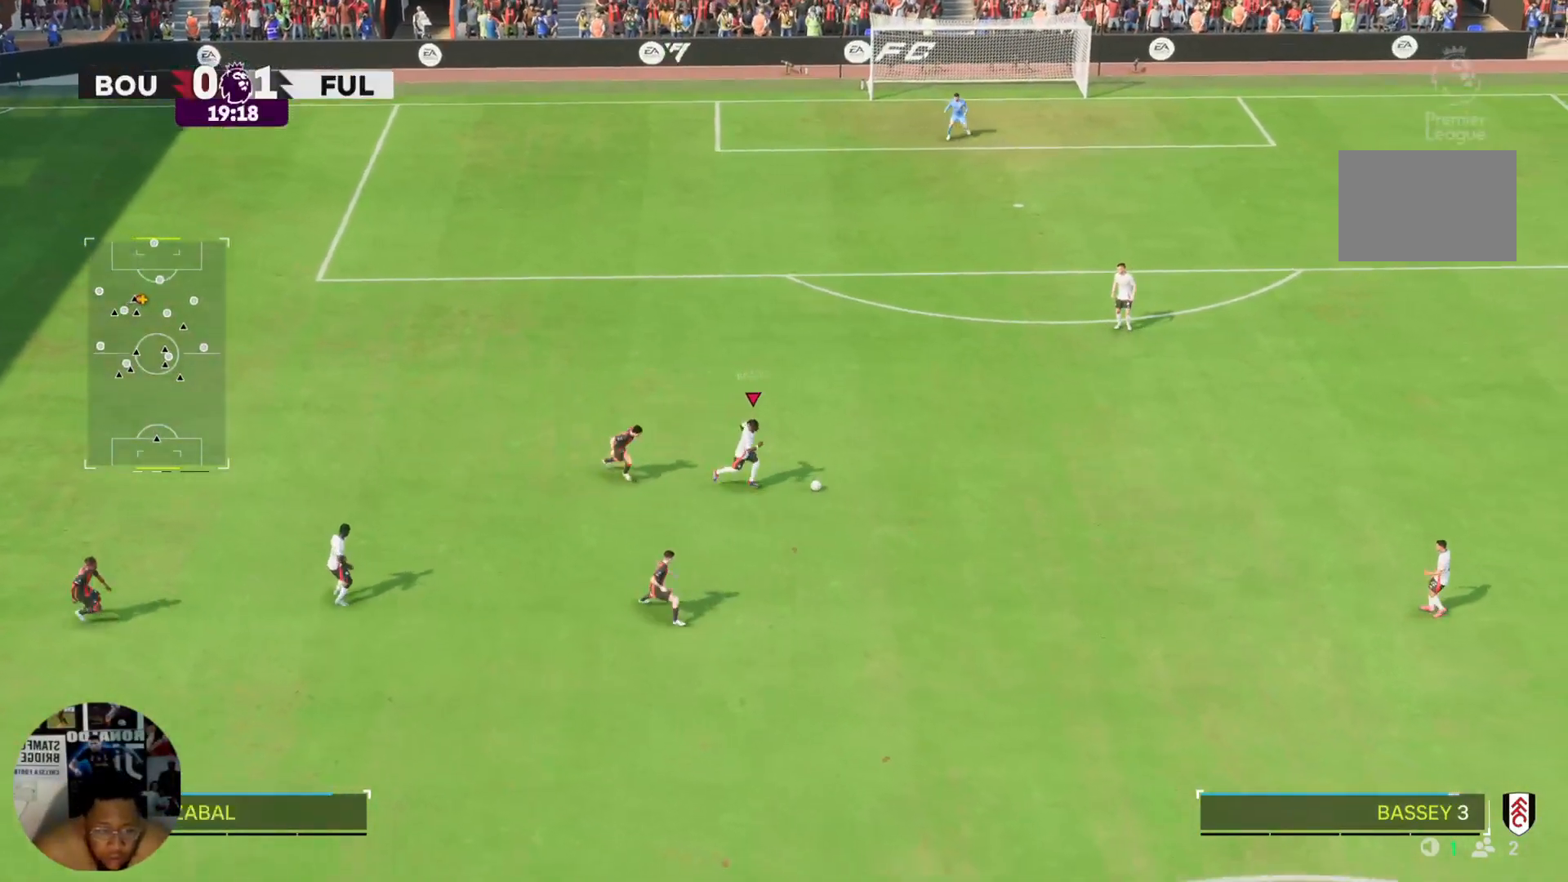
{"buttons": ["R2"], "left_stick": "down-right", "right_stick": "center", "events": []}
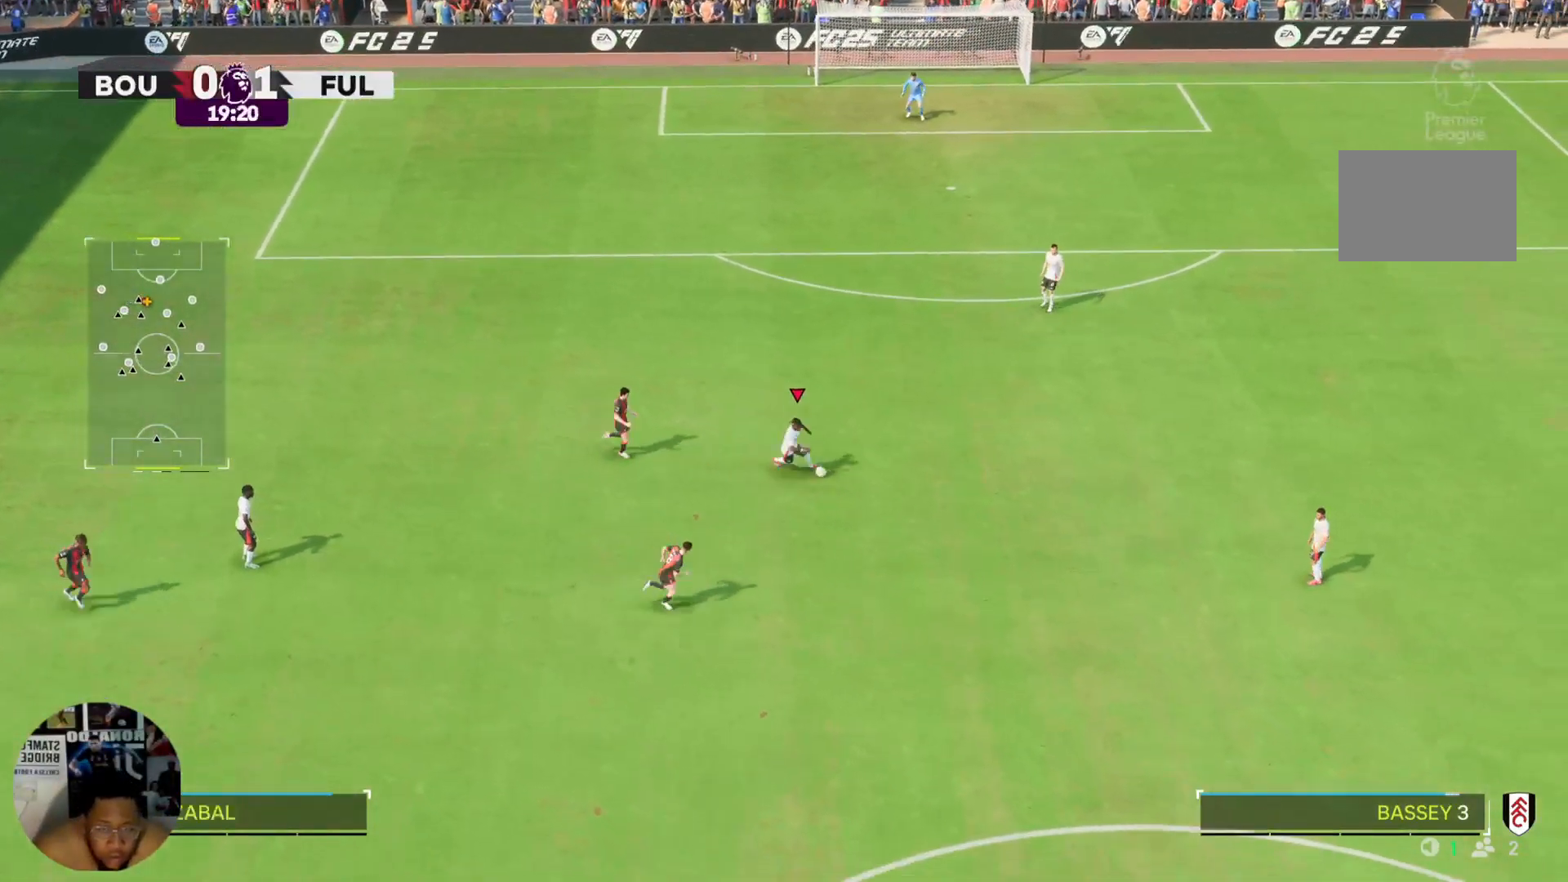
{"buttons": ["R2"], "left_stick": "down-right", "right_stick": "center", "events": []}
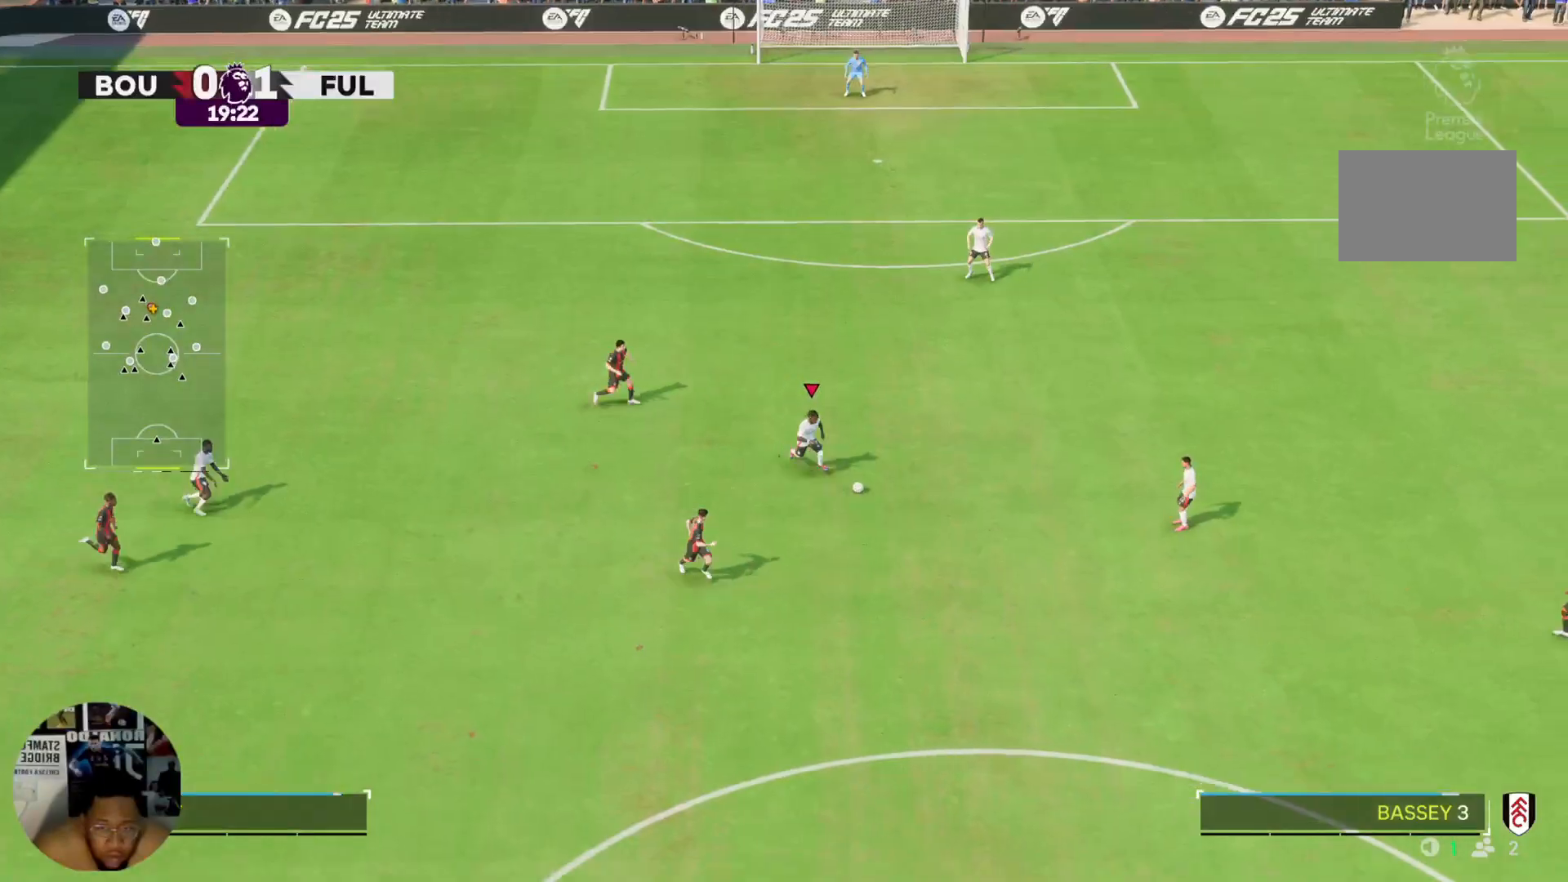
{"buttons": [], "left_stick": "right", "right_stick": "center", "events": [[67, "R2", "up"], [67, "left_stick", "right"], [101, "CROSS", "down"], [301, "CROSS", "up"]]}
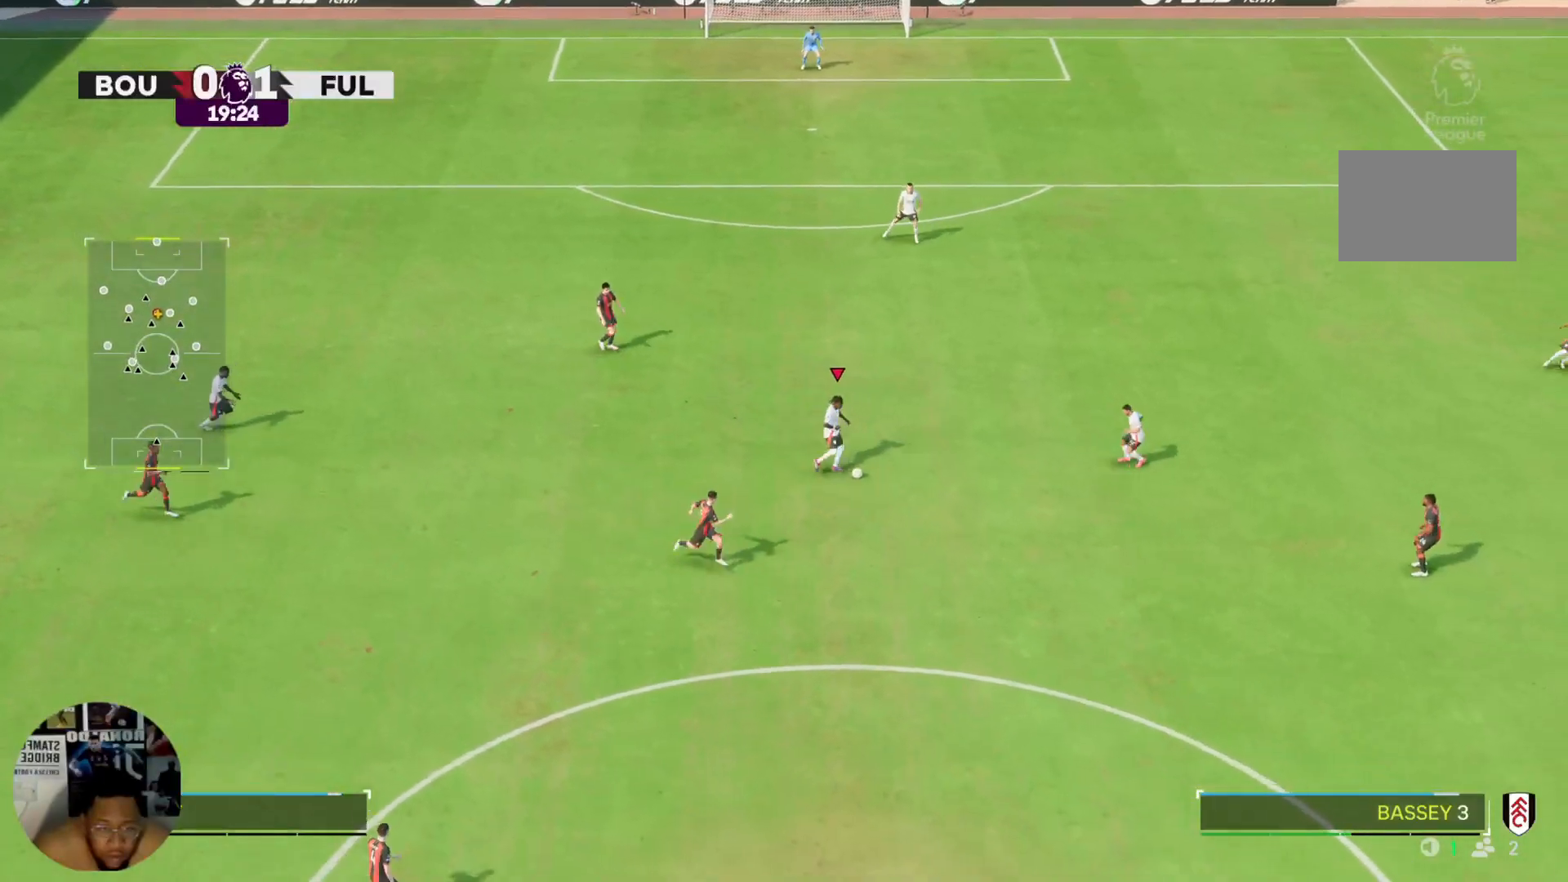
{"buttons": [], "left_stick": "right", "right_stick": "center", "events": []}
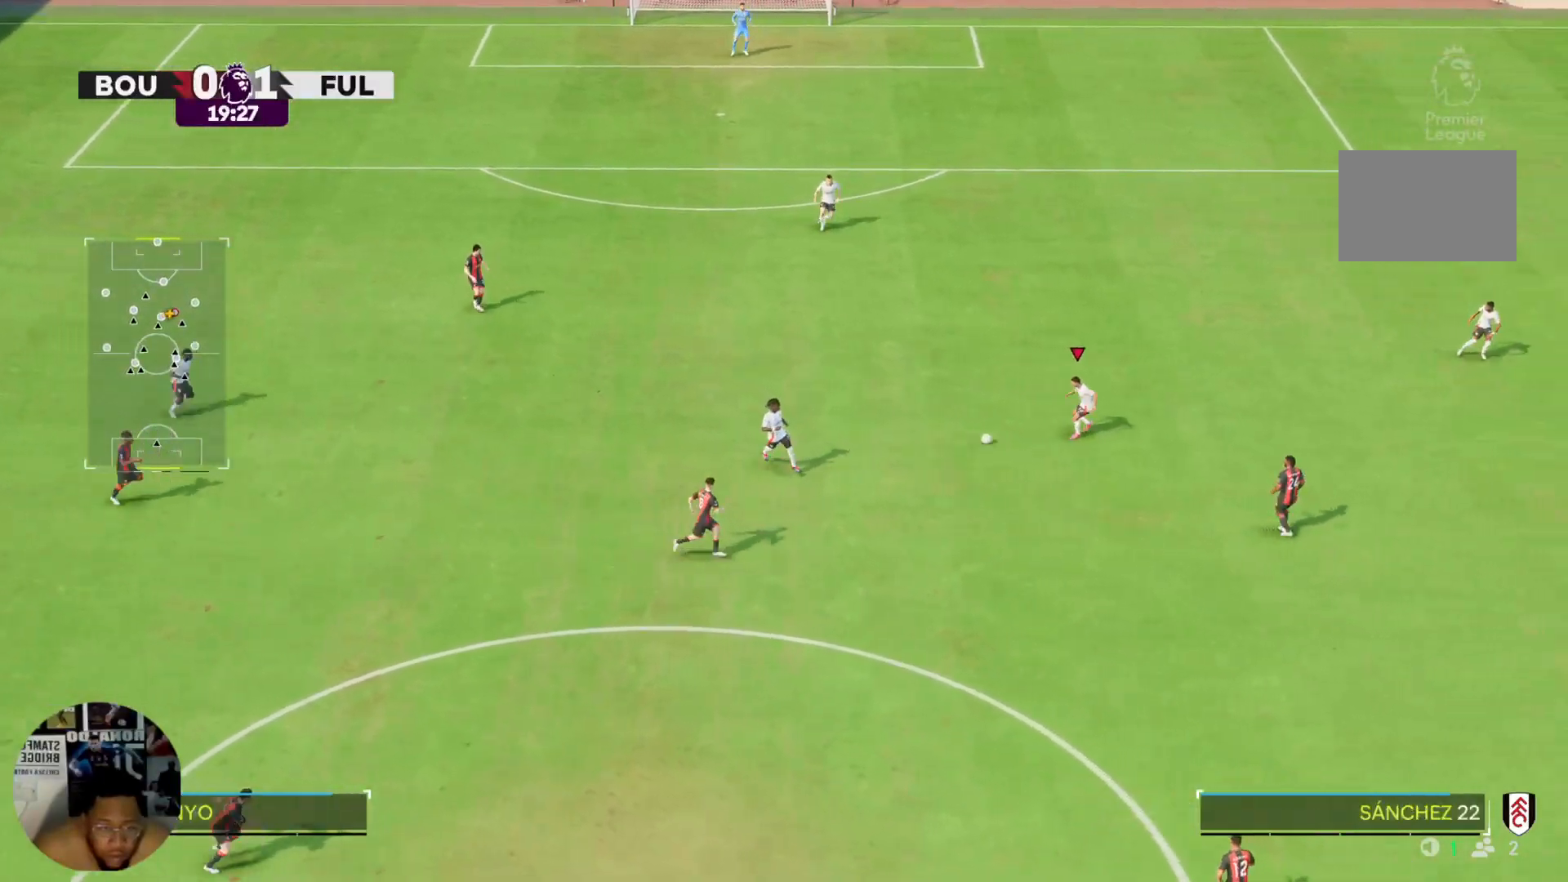
{"buttons": [], "left_stick": "right", "right_stick": "center", "events": []}
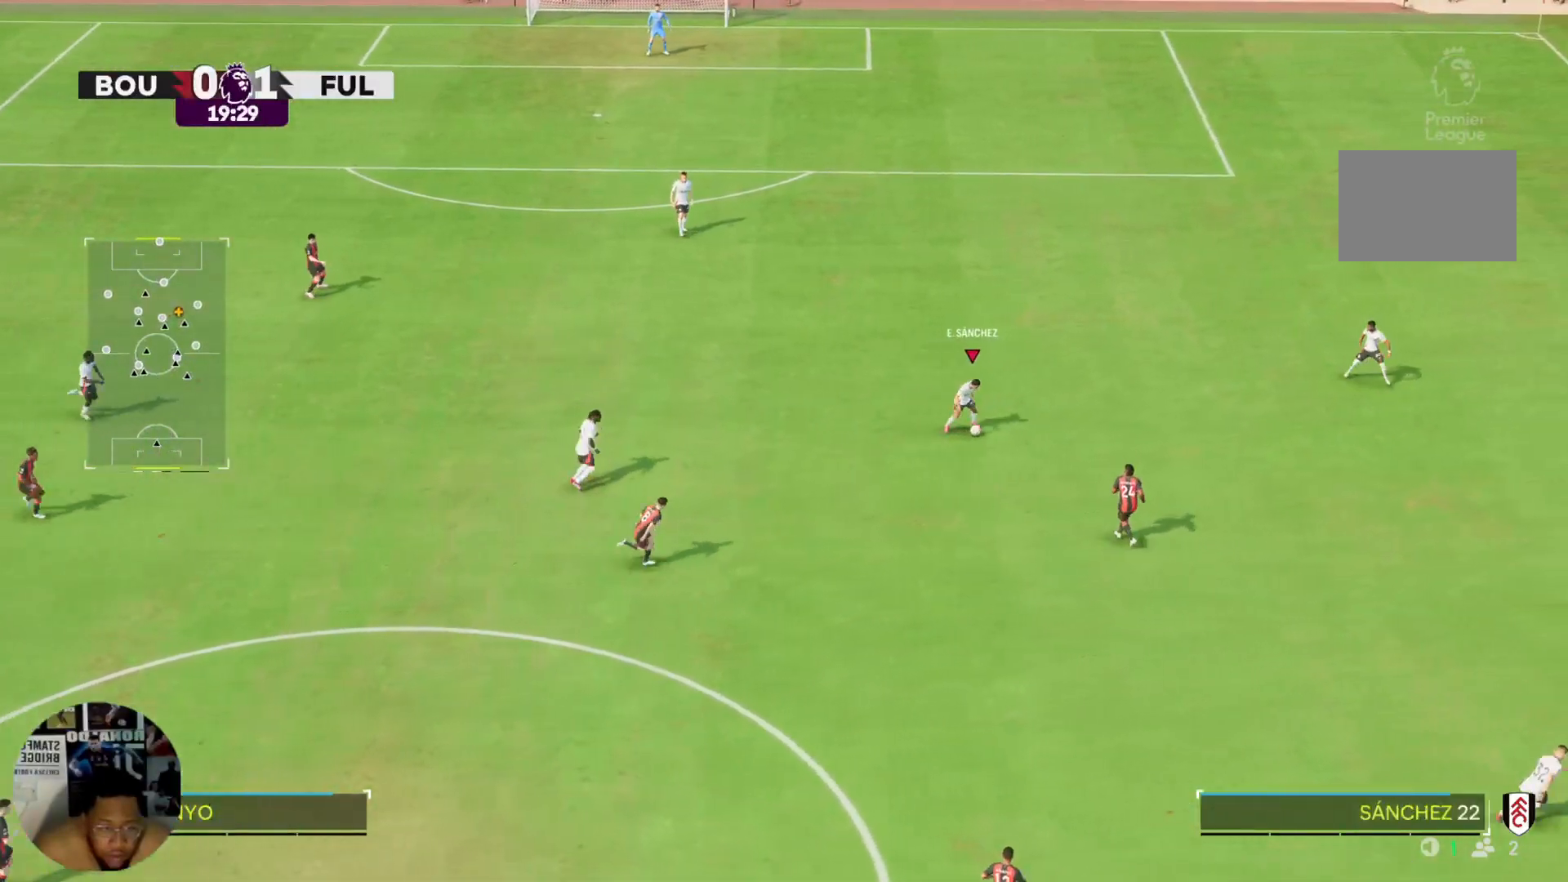
{"buttons": [], "left_stick": "right", "right_stick": "center", "events": [[33, "TRIANGLE", "down"], [133, "TRIANGLE", "up"]]}